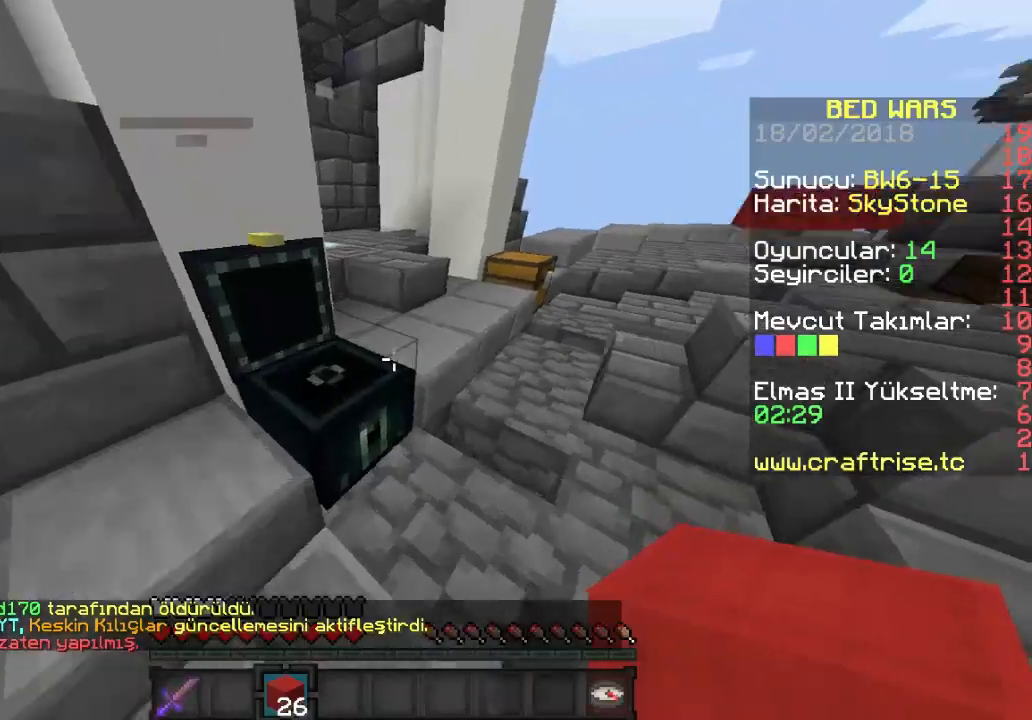
Gameplay with keyboard and mouse; each line is a JSON object with the keys and mouse buttons held at the frame after it. "events" lists presses ("down") and releases ("up") of "a", "d", "s", "w", "mouse_left" and "mouse_right" between this image and that frame as [ms after this image, input, new state], when the widget could be followed in between. "mouse_left", "mouse_right" = the "left", "right" buttons of the "mouse" list. No other keys are recorded. Fast repeated clicks can show as one long hold. Mouse movement is not recorded.
{"keys": ["w"], "mouse": [], "events": []}
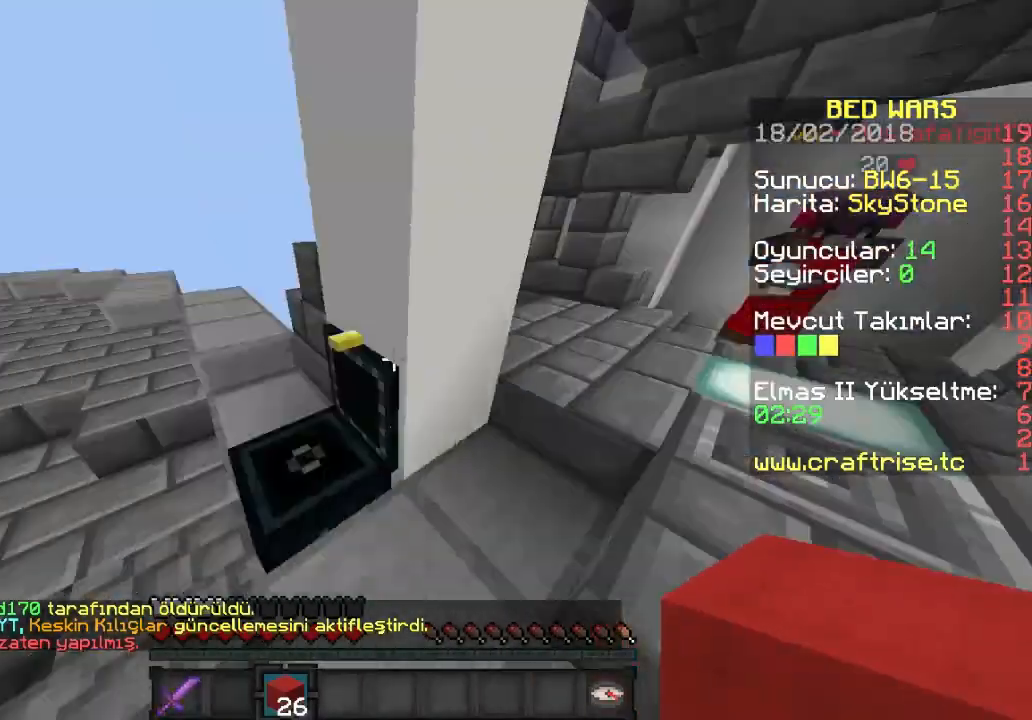
{"keys": ["w"], "mouse": [], "events": []}
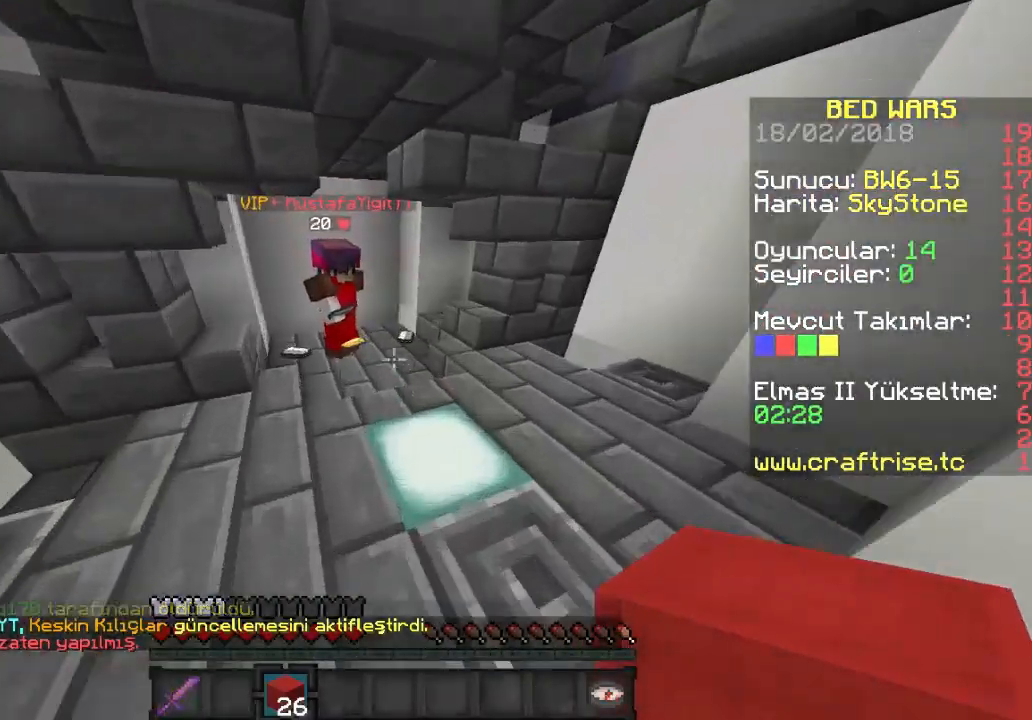
{"keys": ["w"], "mouse": [], "events": []}
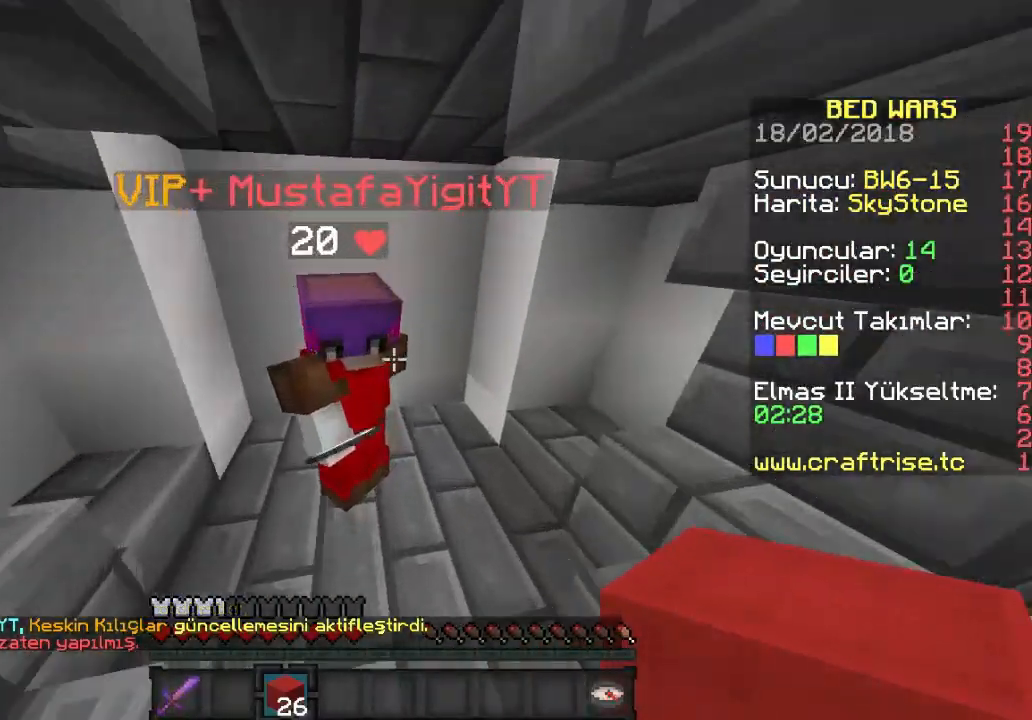
{"keys": ["a"], "mouse": [], "events": [[200, "a", "down"], [433, "w", "up"]]}
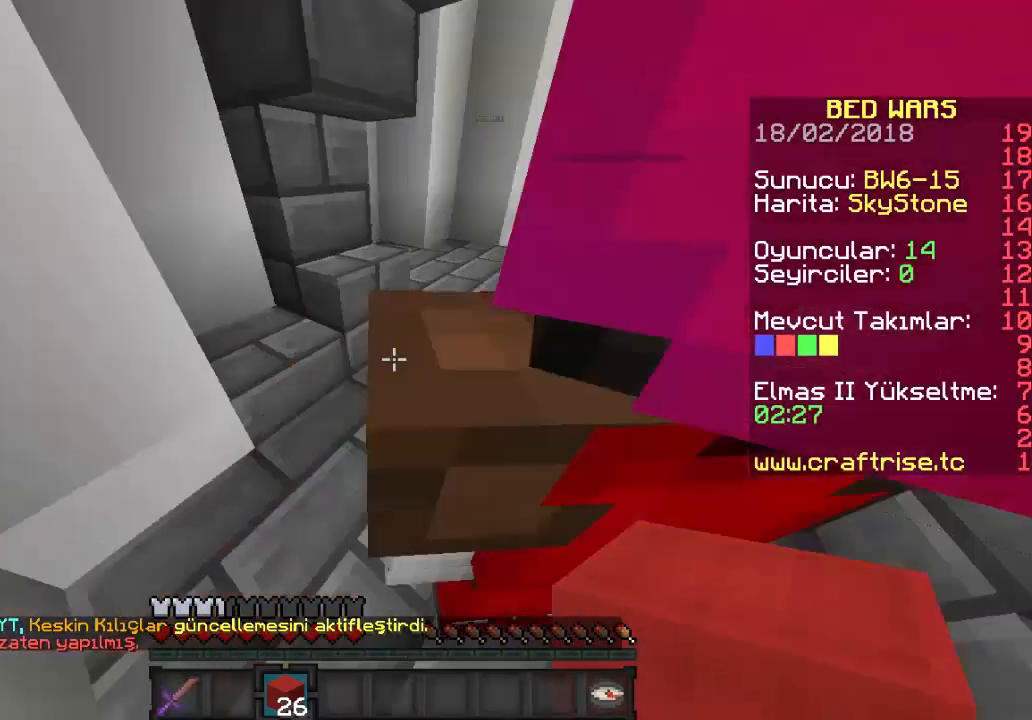
{"keys": ["a"], "mouse": [], "events": [[67, "a", "up"], [433, "a", "down"]]}
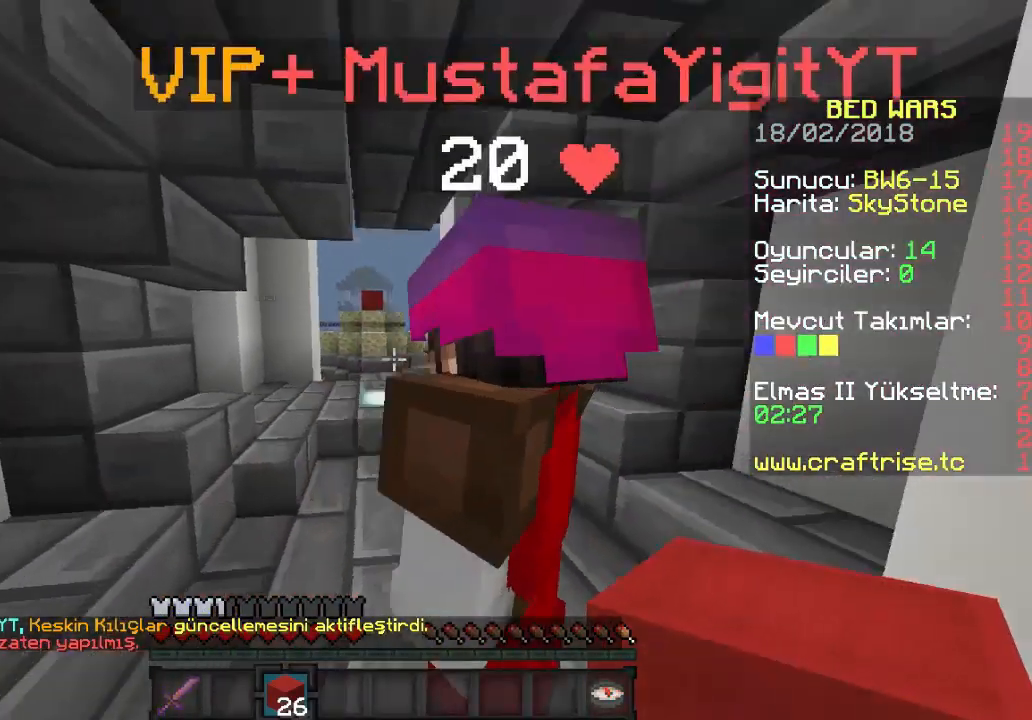
{"keys": ["a"], "mouse": [], "events": [[133, "w", "down"], [300, "w", "up"]]}
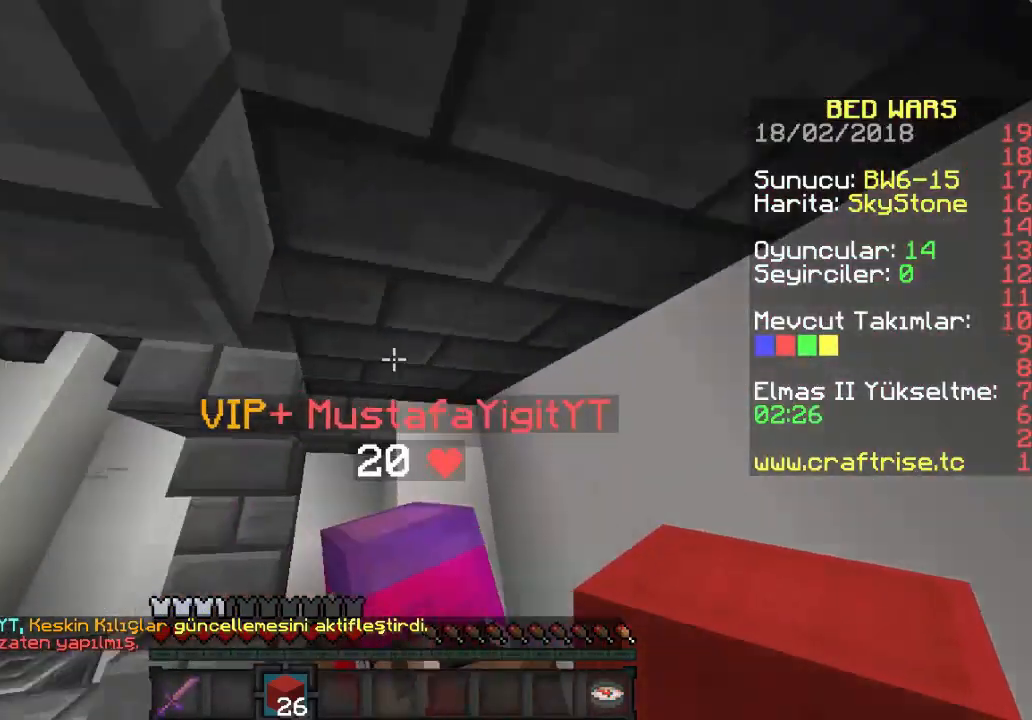
{"keys": ["a", "s"], "mouse": [], "events": [[467, "s", "down"]]}
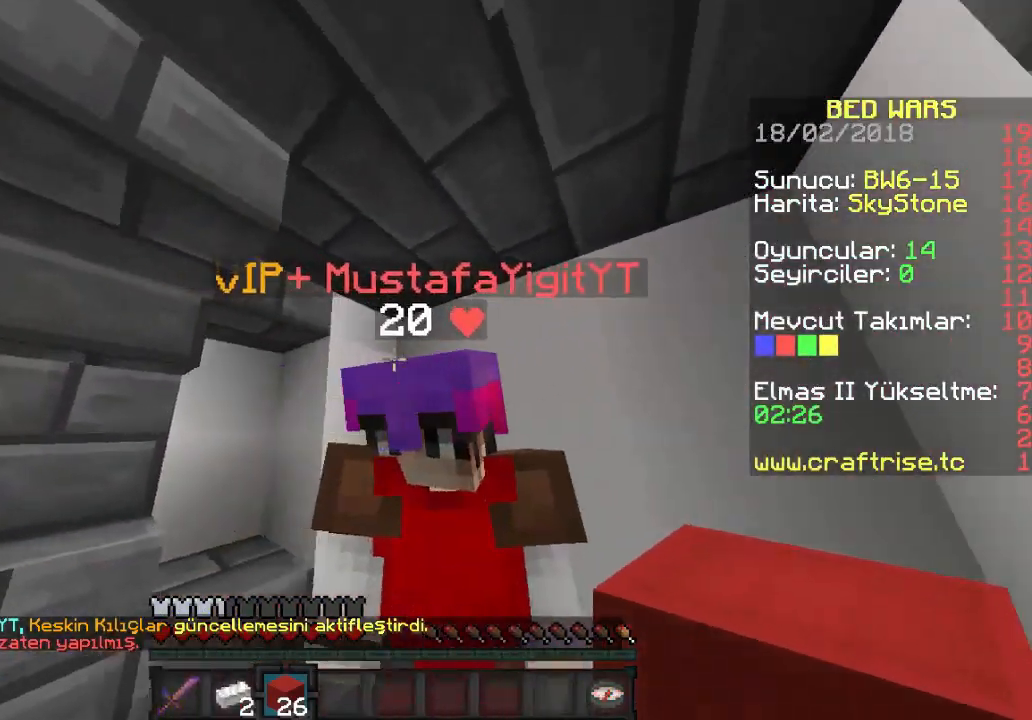
{"keys": [], "mouse": [], "events": [[133, "a", "up"], [433, "s", "up"]]}
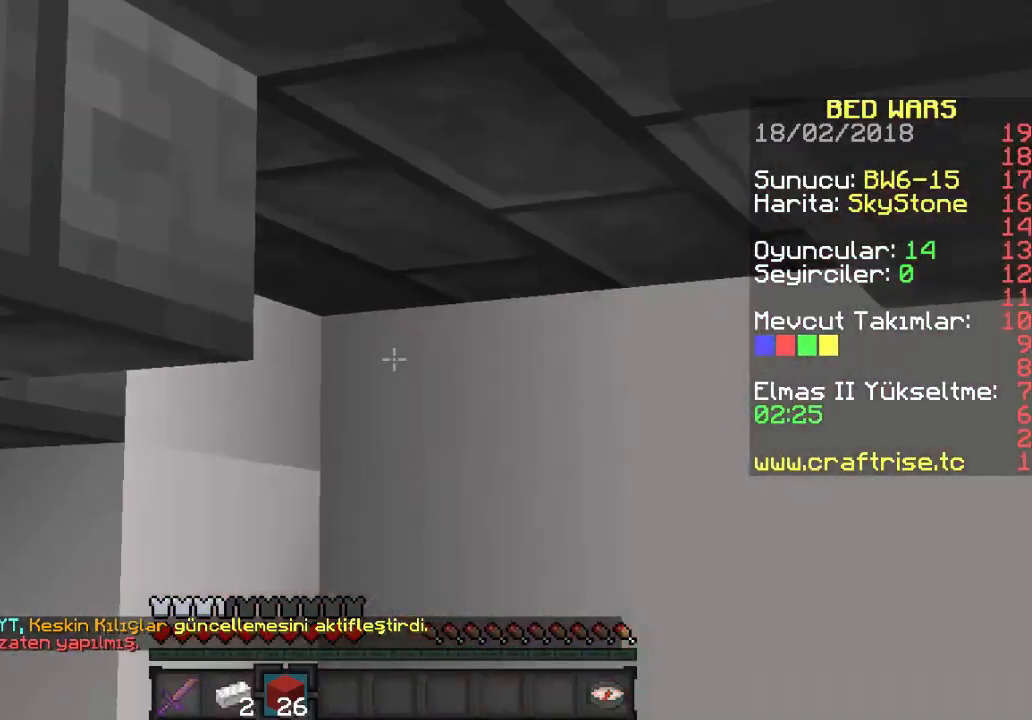
{"keys": [], "mouse": [], "events": []}
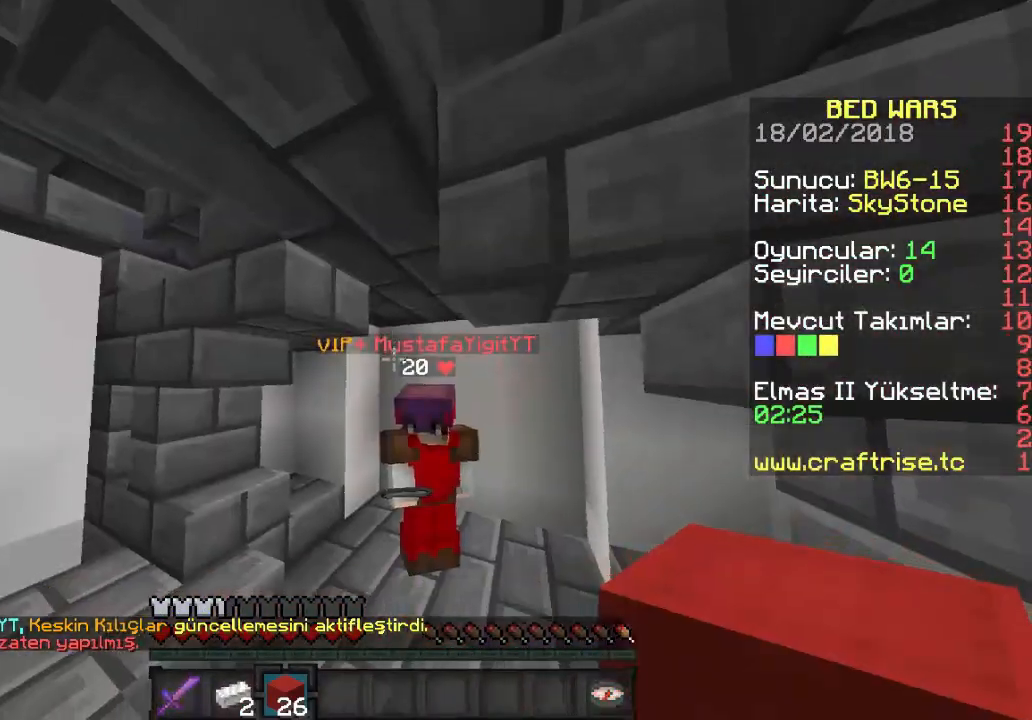
{"keys": [], "mouse": [], "events": []}